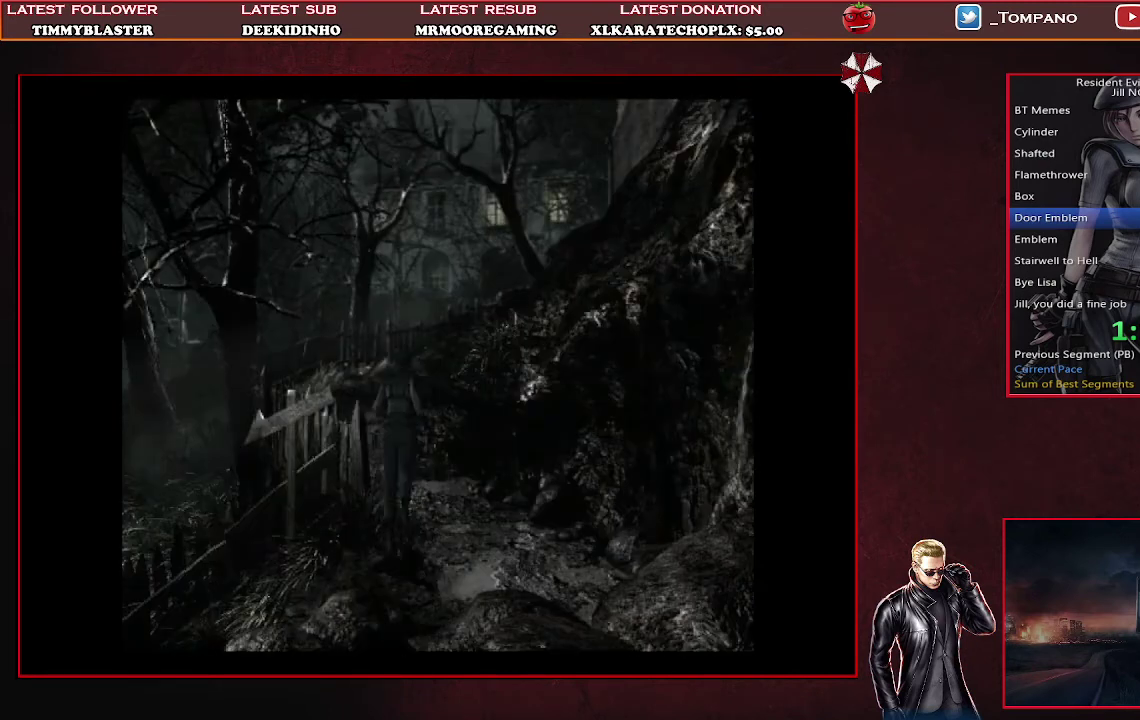
Gameplay with a controller (PlayStation layout); each line is a JSON object with the inputs held at the frame after it. "events" lists button and stick changes between this image and that frame as [ms after this image, input, new state], when the widget could be followed in between. Not read: R3 right_stick.
{"buttons": ["SQUARE", "DPAD_UP"], "left_stick": "center", "events": [[333, "DPAD_LEFT", "down"], [400, "DPAD_LEFT", "up"]]}
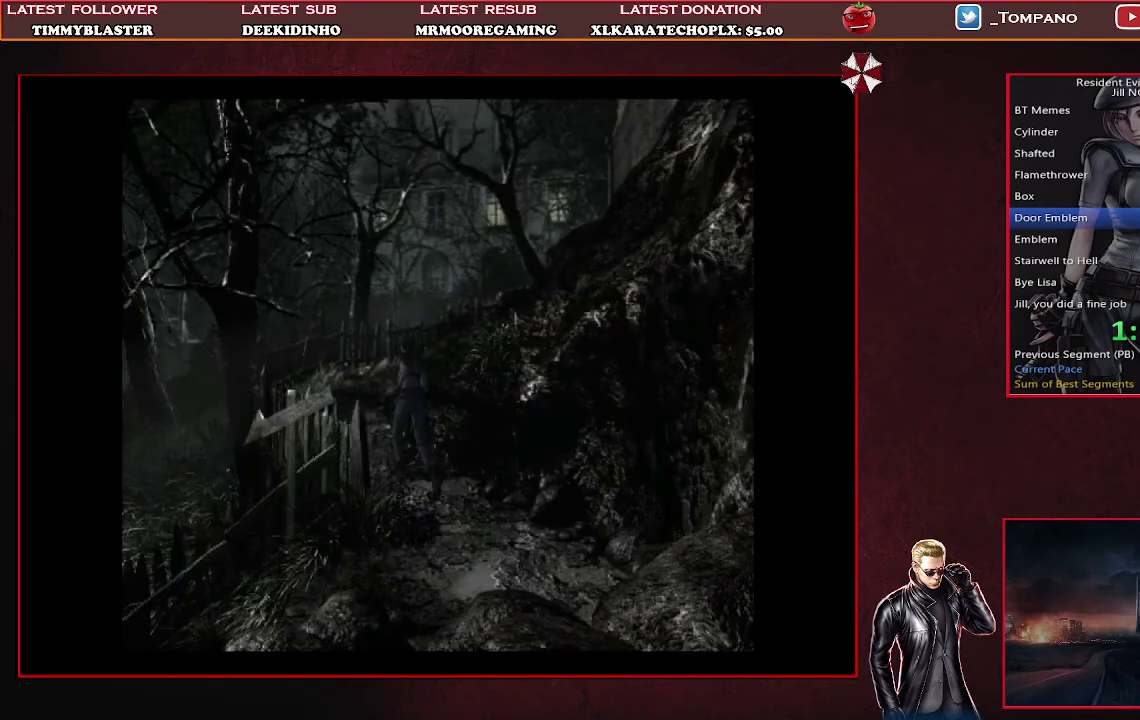
{"buttons": ["SQUARE", "DPAD_UP"], "left_stick": "center", "events": []}
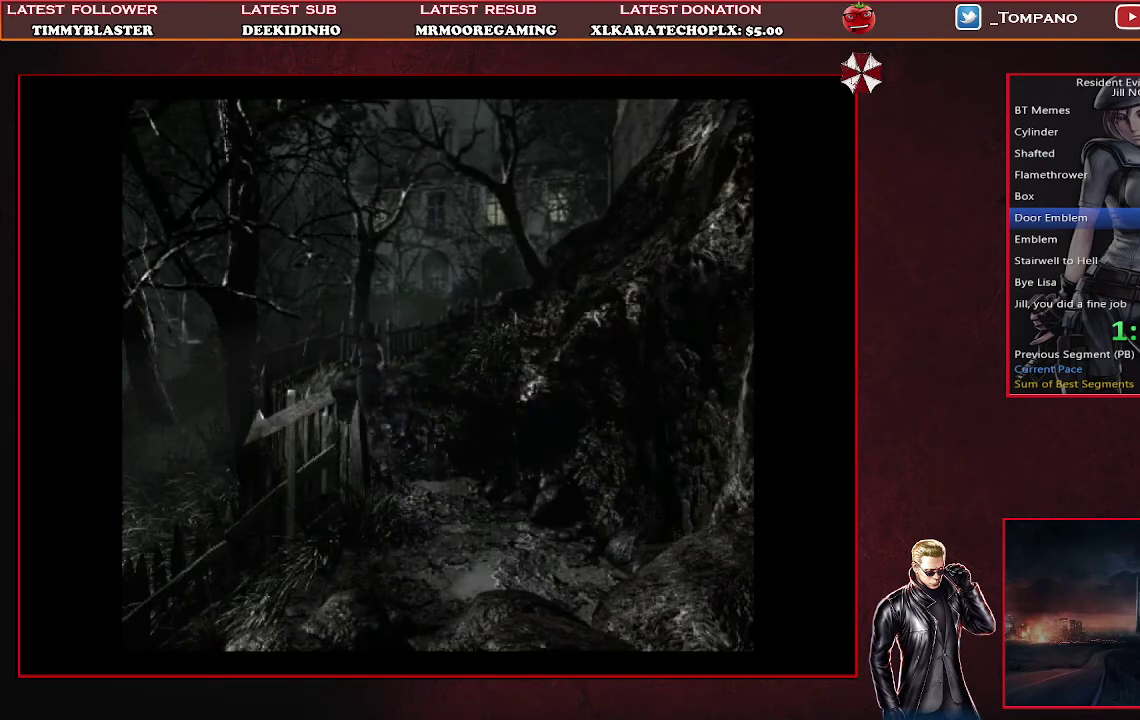
{"buttons": ["SQUARE", "DPAD_UP"], "left_stick": "center", "events": []}
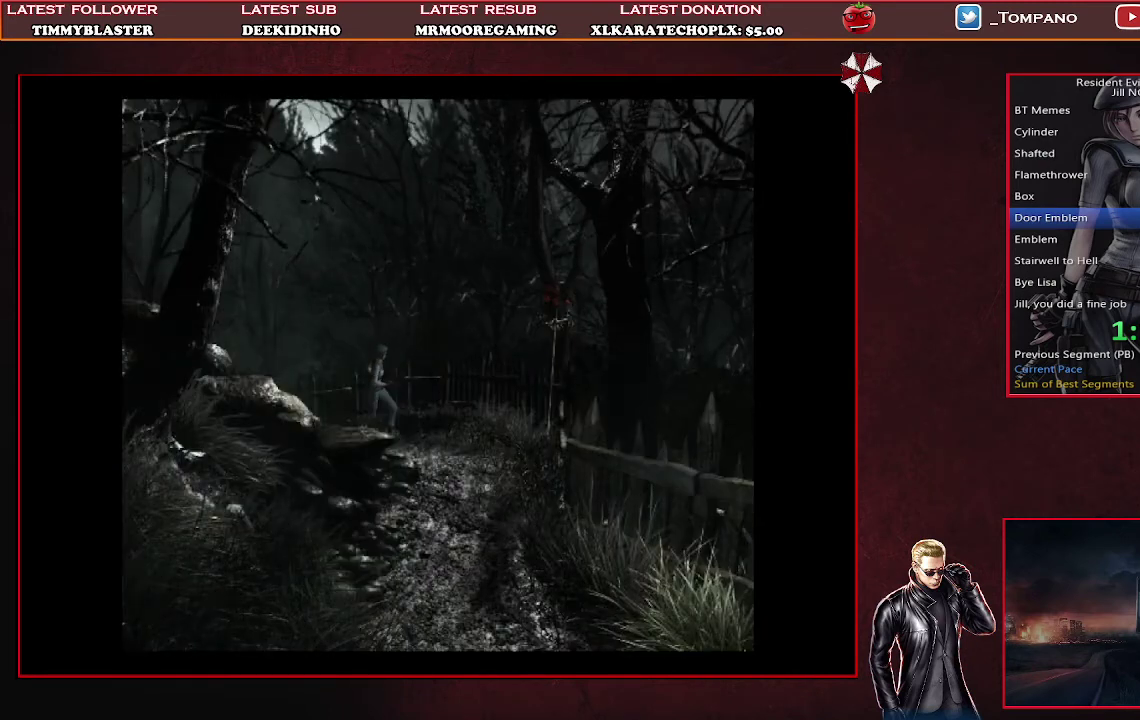
{"buttons": ["SQUARE", "DPAD_UP"], "left_stick": "center", "events": [[33, "DPAD_RIGHT", "down"], [167, "DPAD_RIGHT", "up"]]}
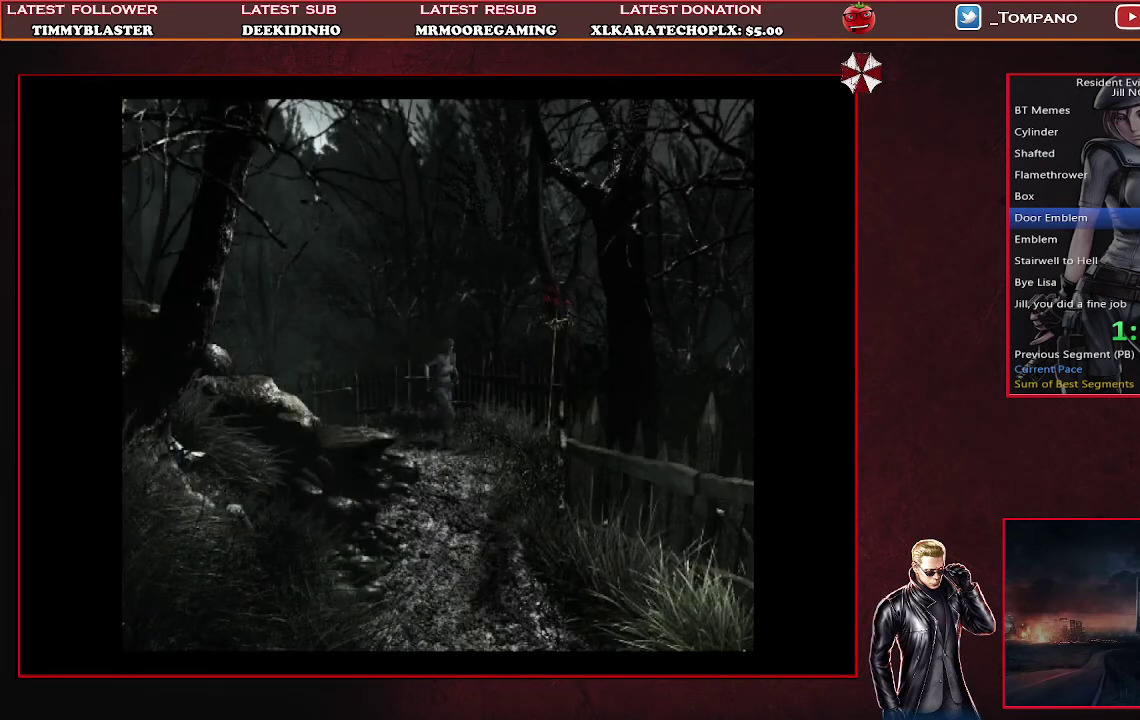
{"buttons": ["SQUARE", "DPAD_UP"], "left_stick": "center", "events": [[33, "DPAD_RIGHT", "down"], [333, "DPAD_RIGHT", "up"]]}
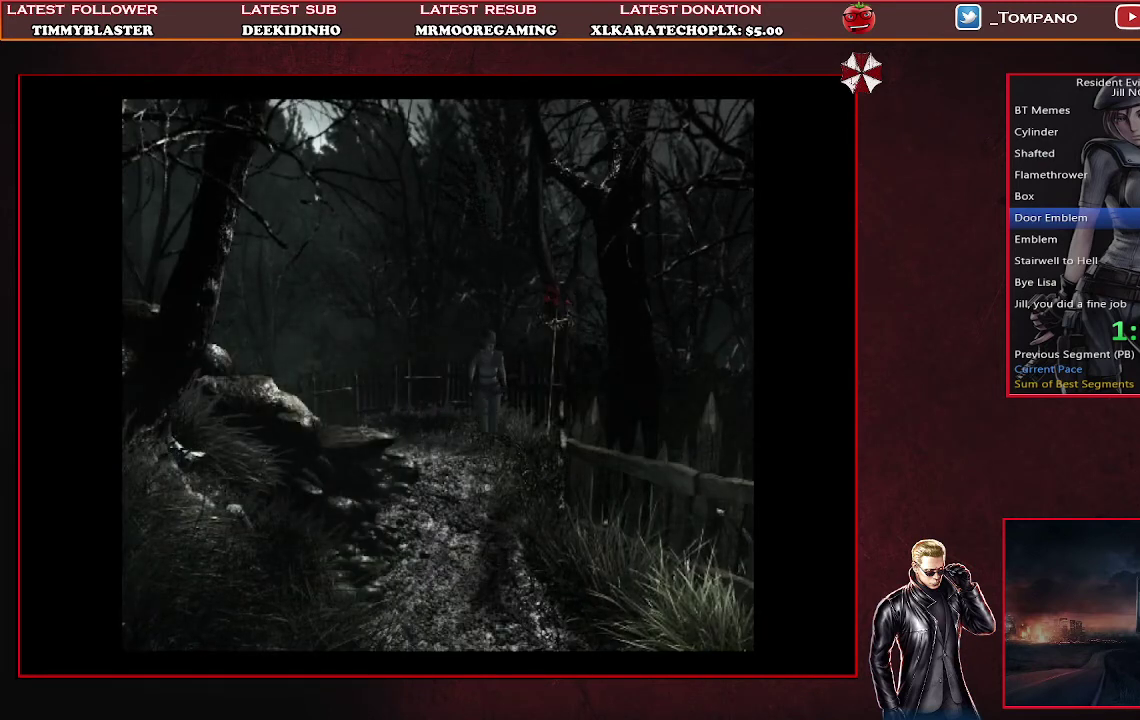
{"buttons": ["SQUARE", "DPAD_UP"], "left_stick": "center", "events": []}
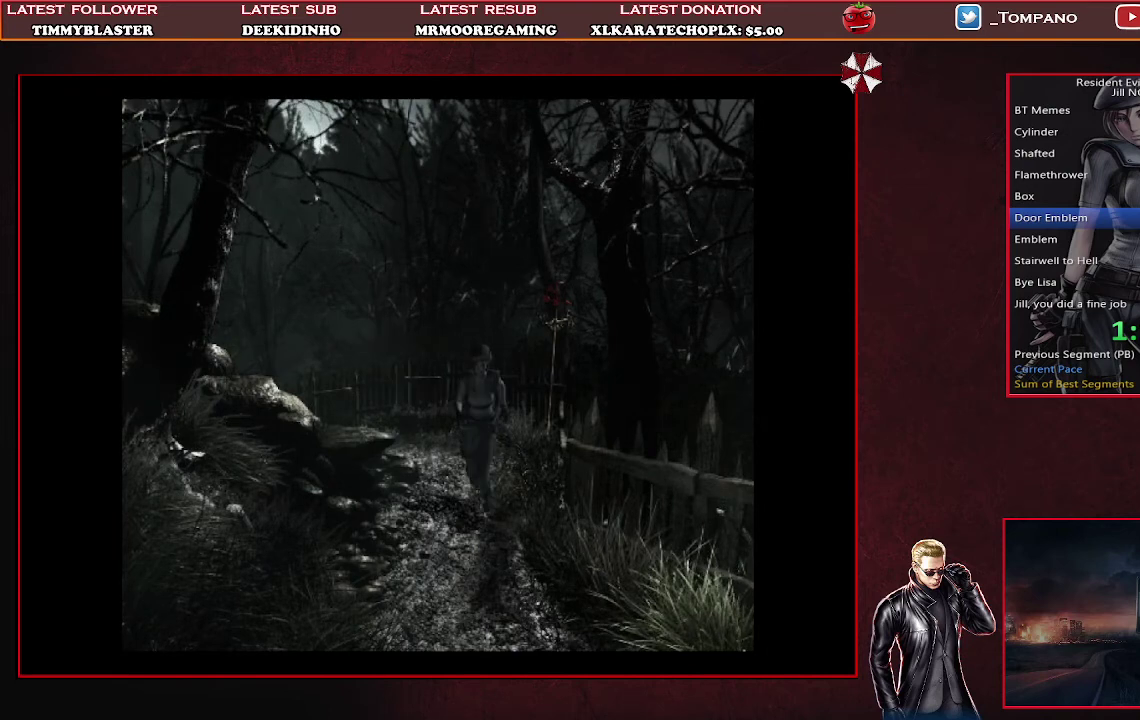
{"buttons": ["SQUARE", "DPAD_UP"], "left_stick": "center", "events": []}
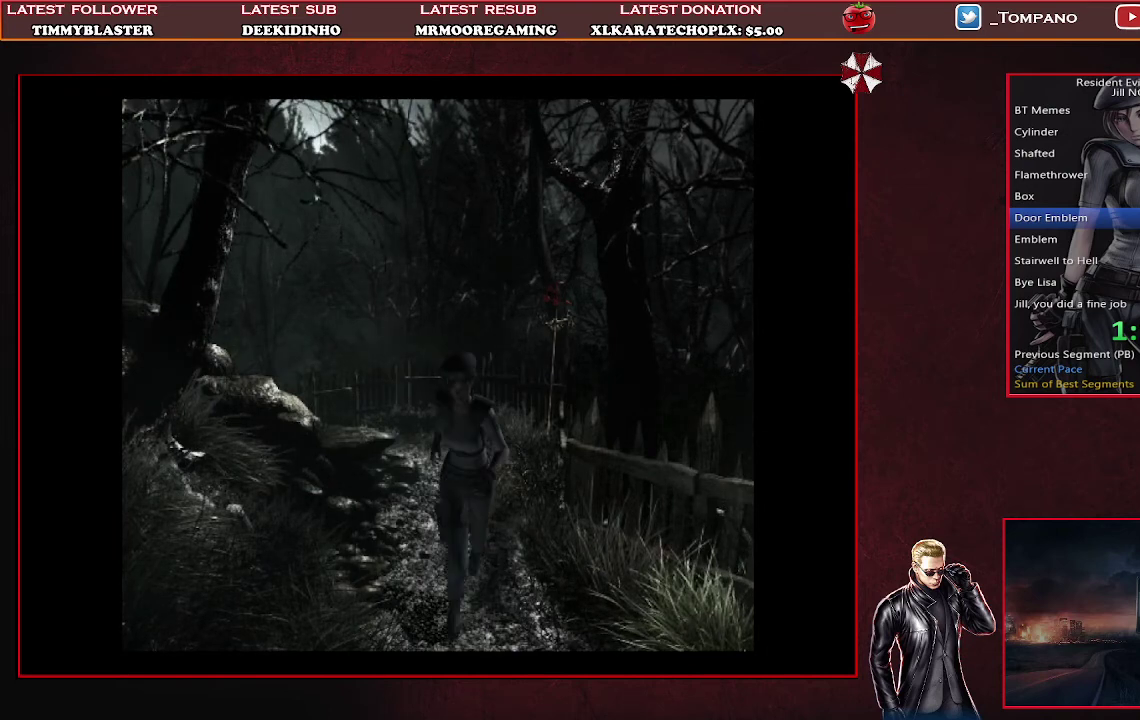
{"buttons": ["SQUARE", "DPAD_UP"], "left_stick": "center", "events": [[200, "DPAD_LEFT", "down"], [300, "DPAD_LEFT", "up"]]}
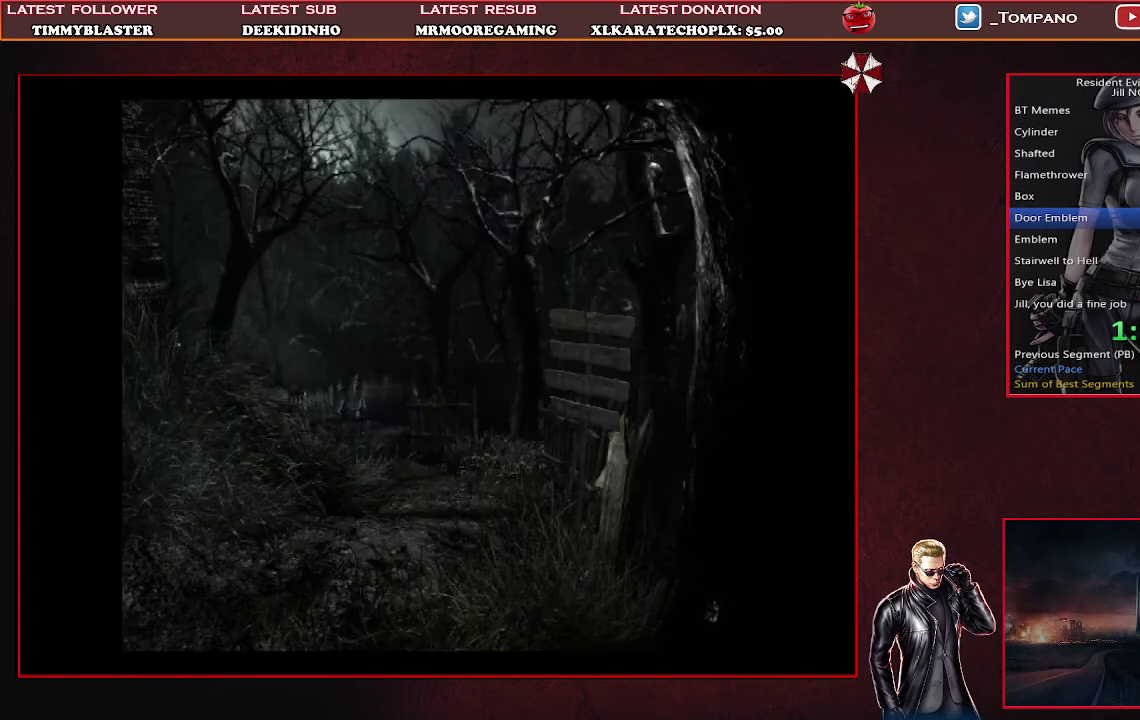
{"buttons": ["SQUARE", "DPAD_UP"], "left_stick": "center", "events": [[333, "DPAD_RIGHT", "down"], [467, "DPAD_RIGHT", "up"]]}
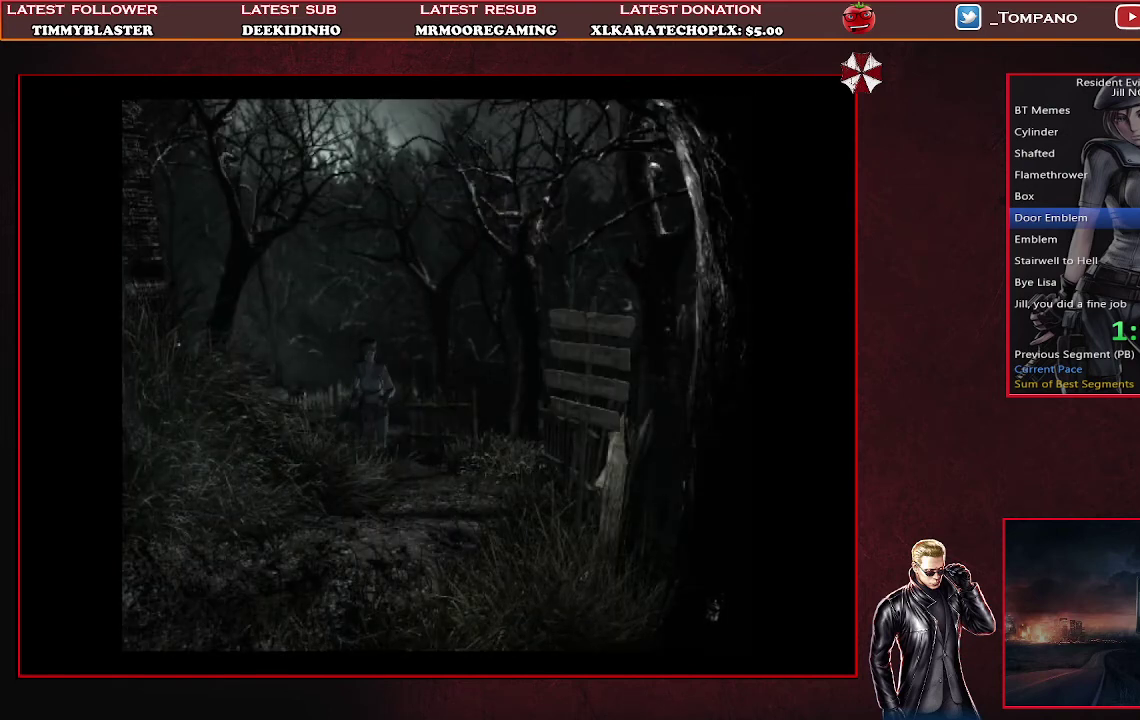
{"buttons": ["CROSS", "SQUARE", "DPAD_UP"], "left_stick": "center", "events": [[100, "CROSS", "down"]]}
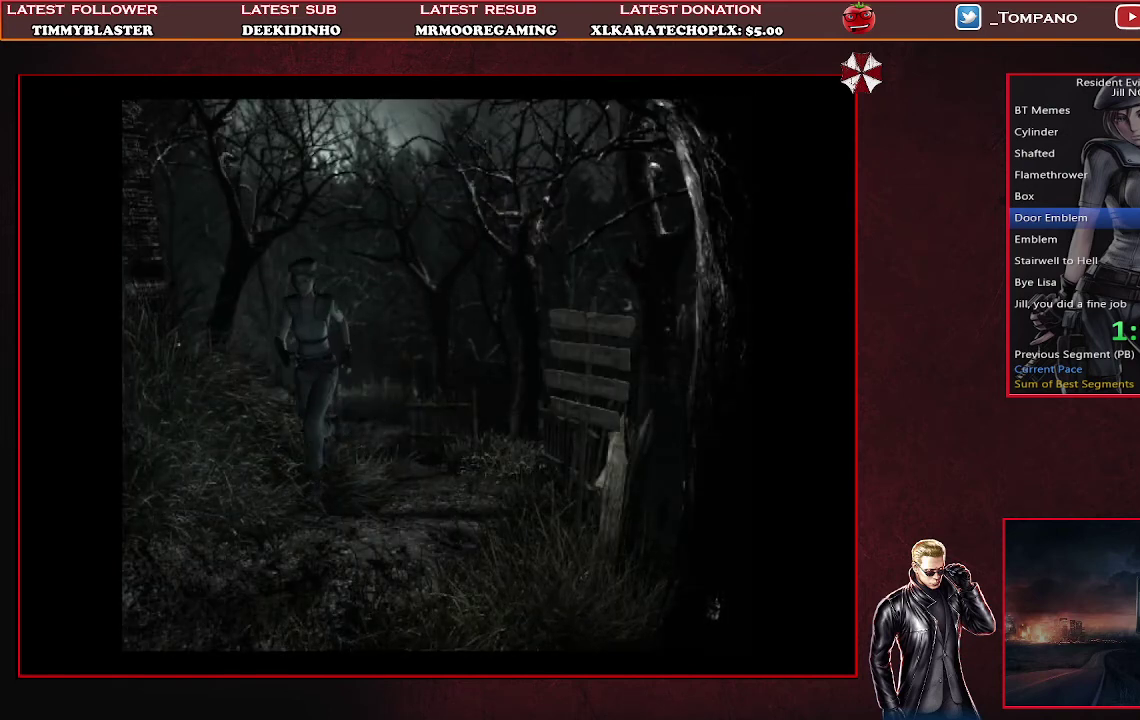
{"buttons": ["CROSS", "SQUARE", "DPAD_UP"], "left_stick": "center", "events": [[33, "DPAD_LEFT", "down"], [167, "DPAD_LEFT", "up"]]}
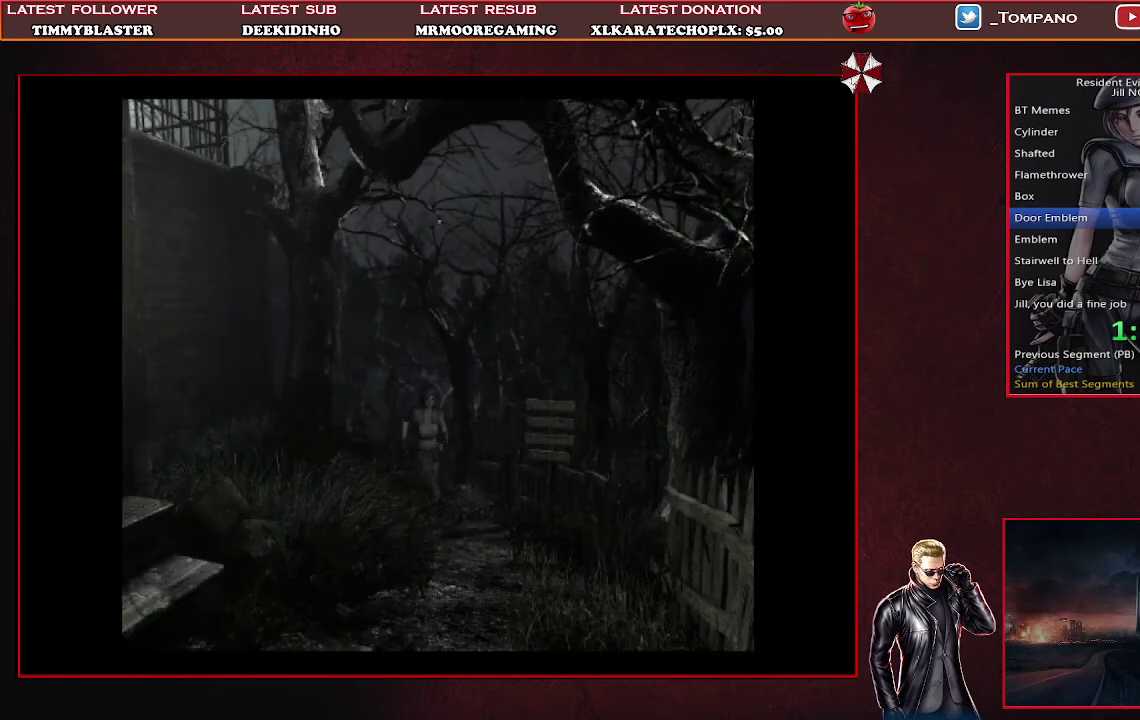
{"buttons": ["CROSS", "SQUARE", "DPAD_UP"], "left_stick": "center", "events": [[167, "DPAD_RIGHT", "down"], [433, "DPAD_RIGHT", "up"]]}
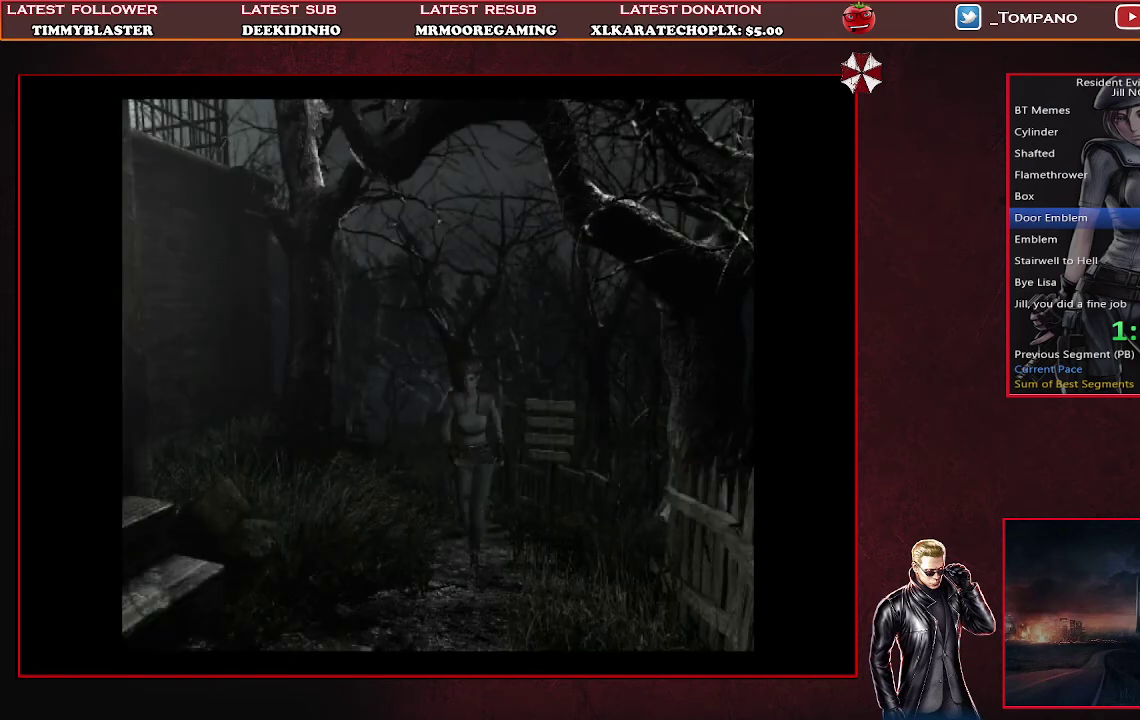
{"buttons": ["CROSS", "SQUARE", "DPAD_UP", "DPAD_RIGHT"], "left_stick": "center", "events": [[400, "DPAD_RIGHT", "down"]]}
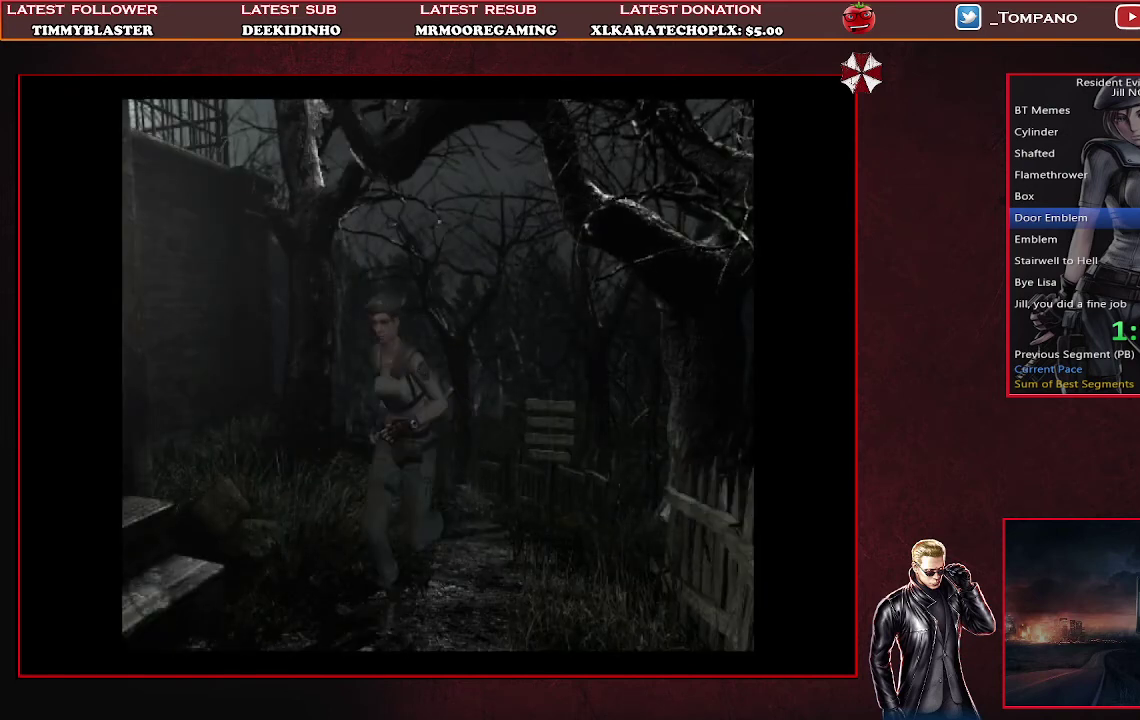
{"buttons": ["CROSS", "SQUARE", "DPAD_UP", "DPAD_RIGHT"], "left_stick": "center", "events": [[100, "DPAD_RIGHT", "up"], [300, "DPAD_RIGHT", "down"]]}
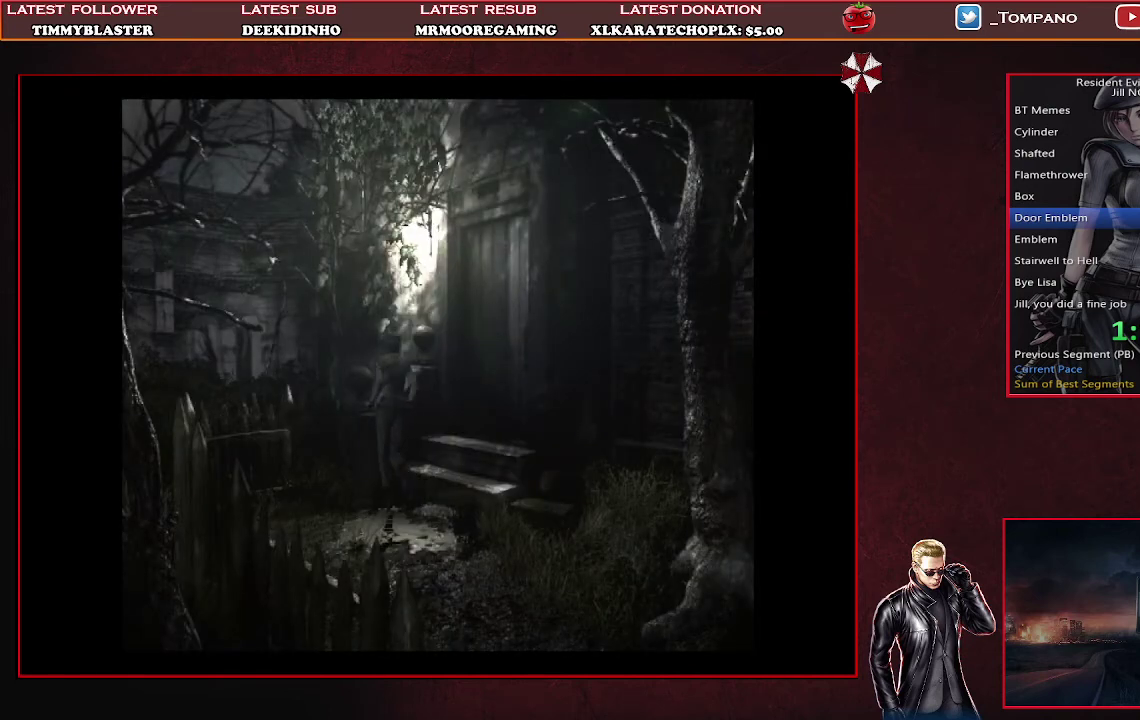
{"buttons": ["SQUARE"], "left_stick": "center", "events": [[400, "DPAD_RIGHT", "up"], [467, "CROSS", "up"], [467, "DPAD_UP", "up"]]}
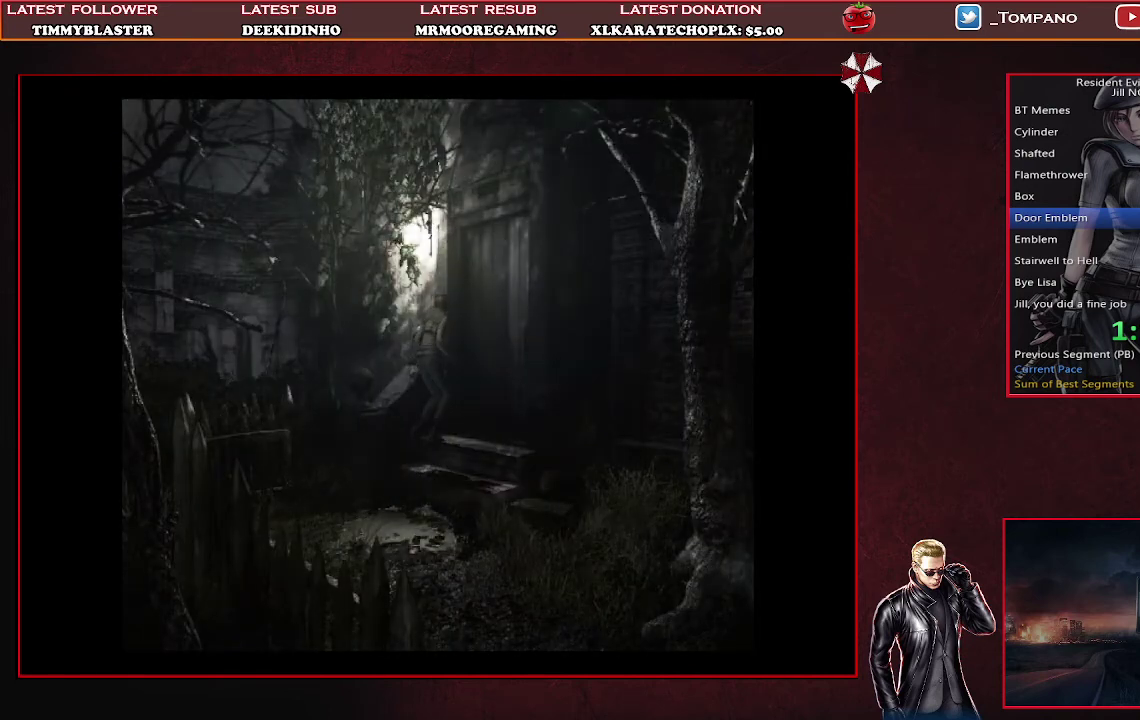
{"buttons": [], "left_stick": "center", "events": [[33, "SQUARE", "up"]]}
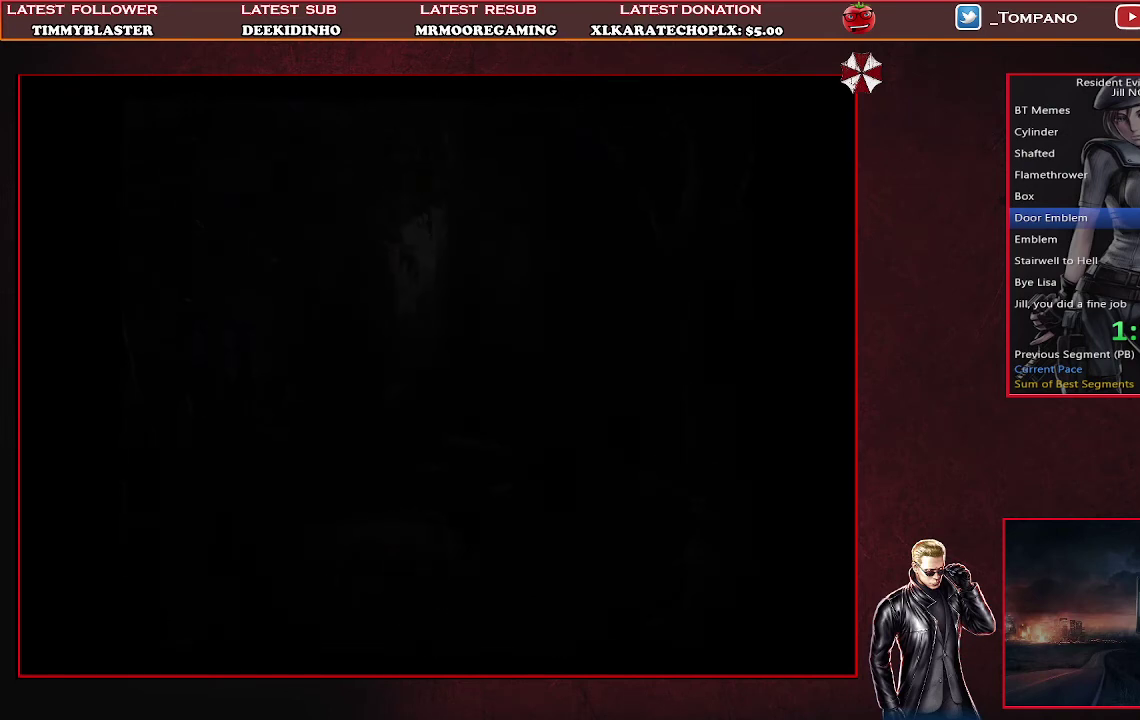
{"buttons": [], "left_stick": "center", "events": []}
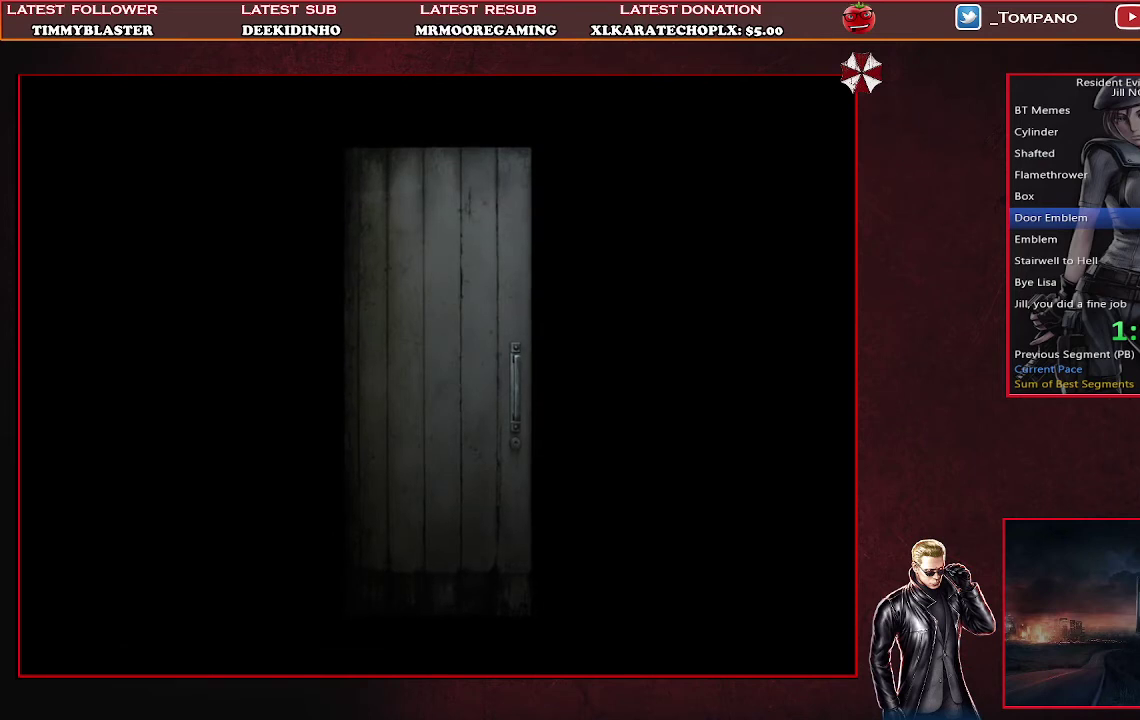
{"buttons": [], "left_stick": "center", "events": []}
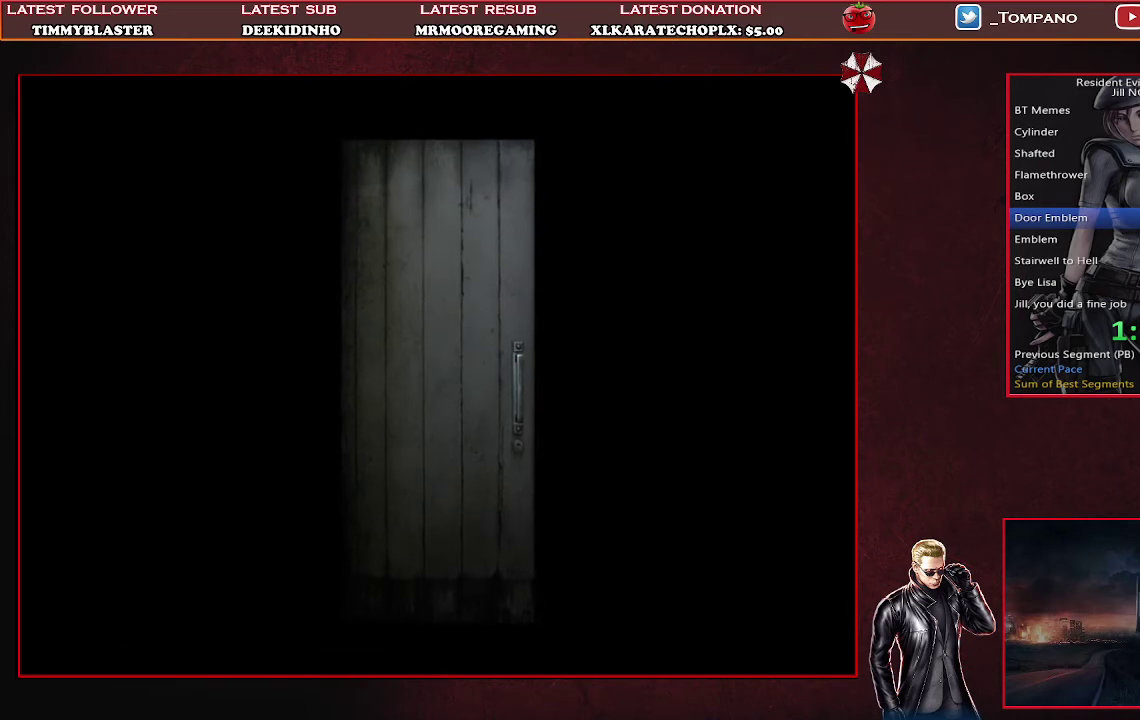
{"buttons": [], "left_stick": "center", "events": []}
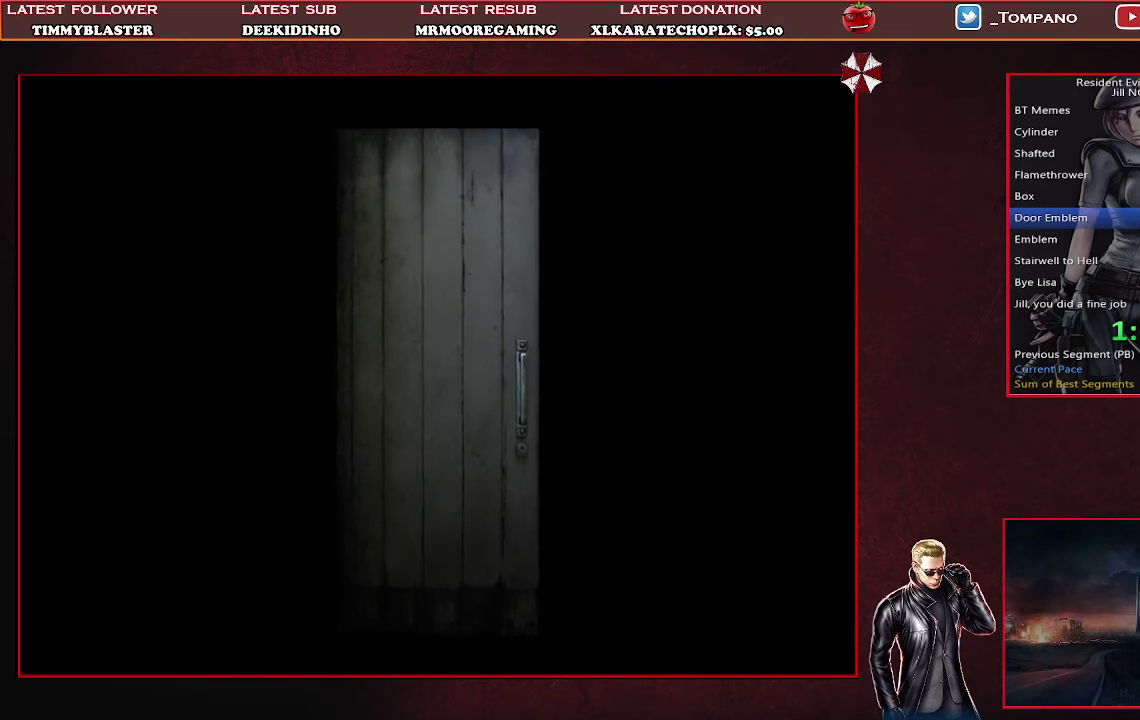
{"buttons": [], "left_stick": "center", "events": []}
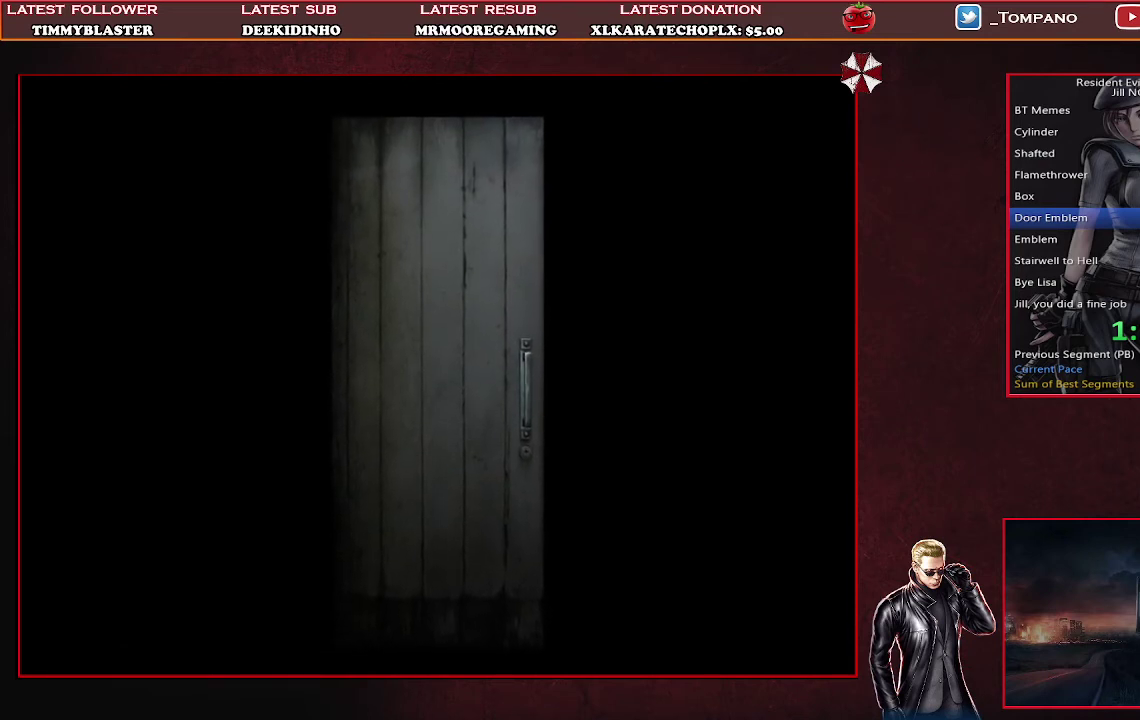
{"buttons": [], "left_stick": "center", "events": []}
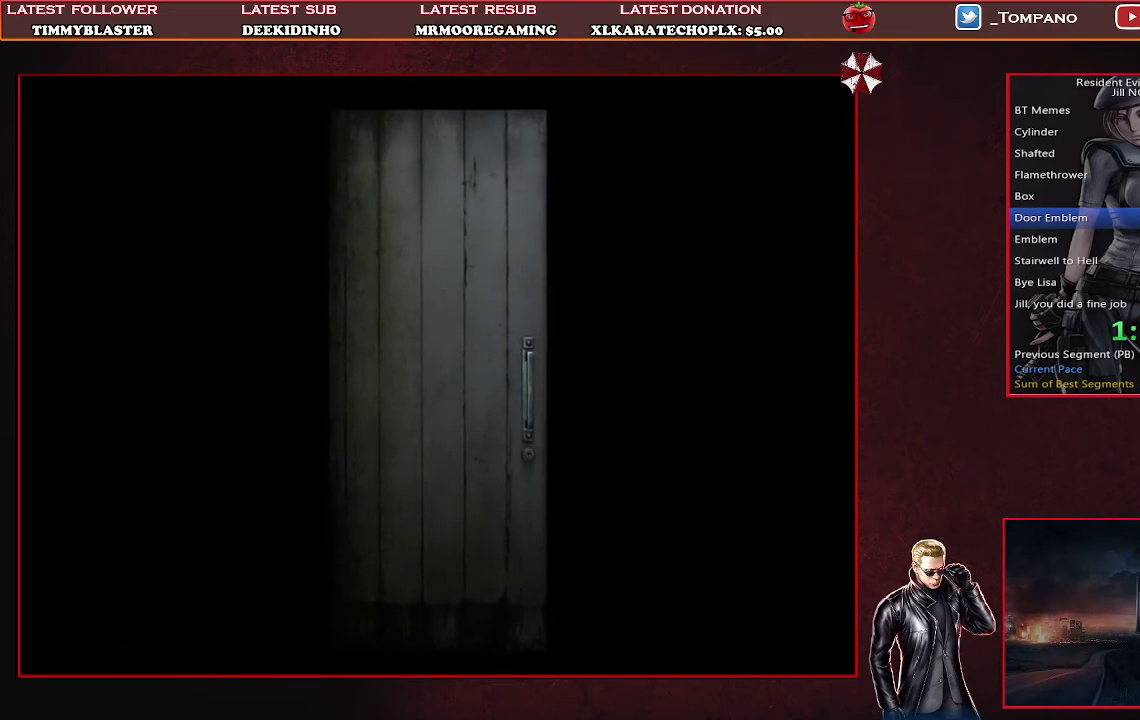
{"buttons": [], "left_stick": "center", "events": []}
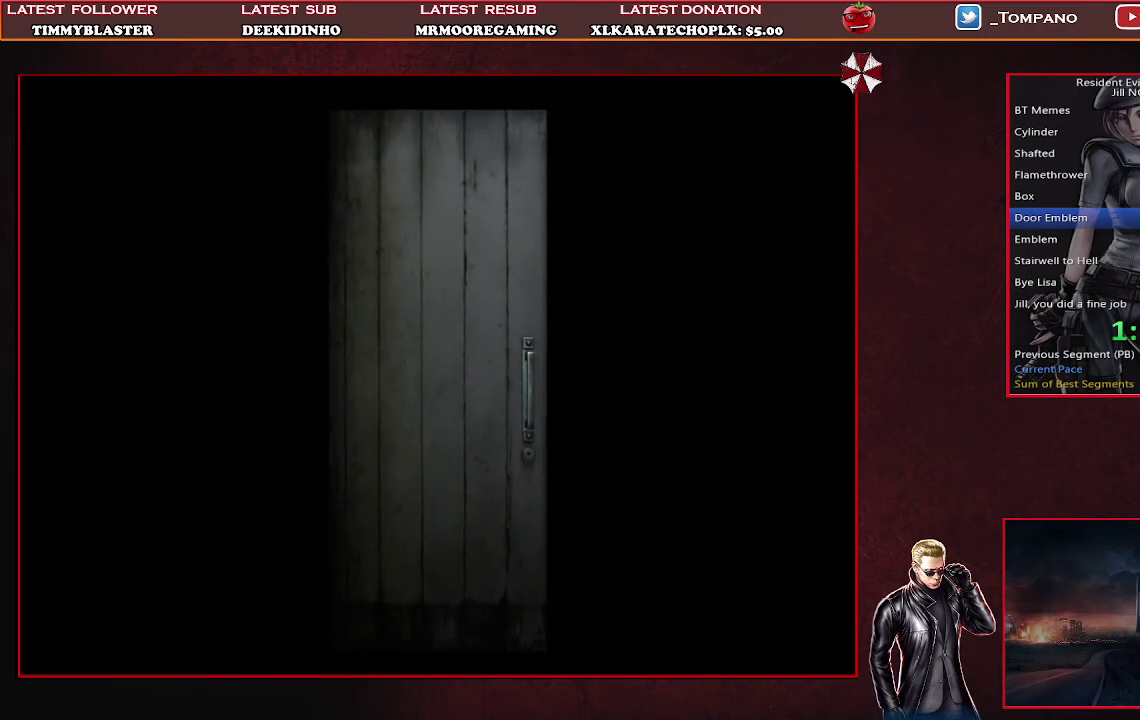
{"buttons": [], "left_stick": "center", "events": []}
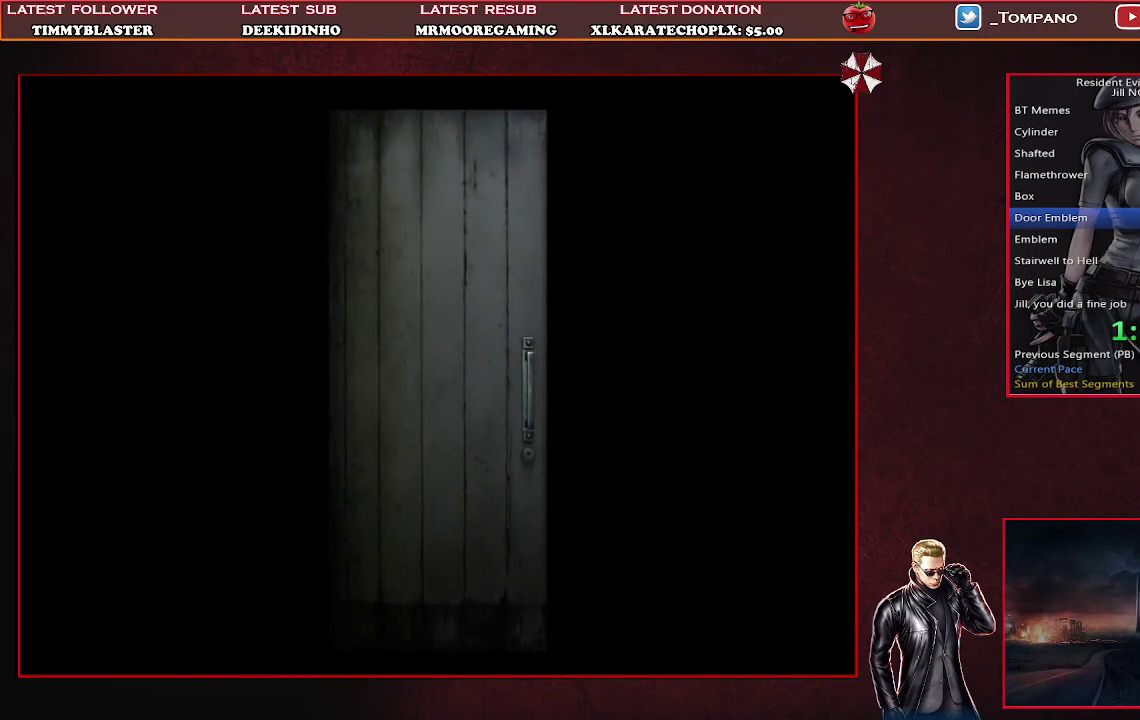
{"buttons": [], "left_stick": "center", "events": []}
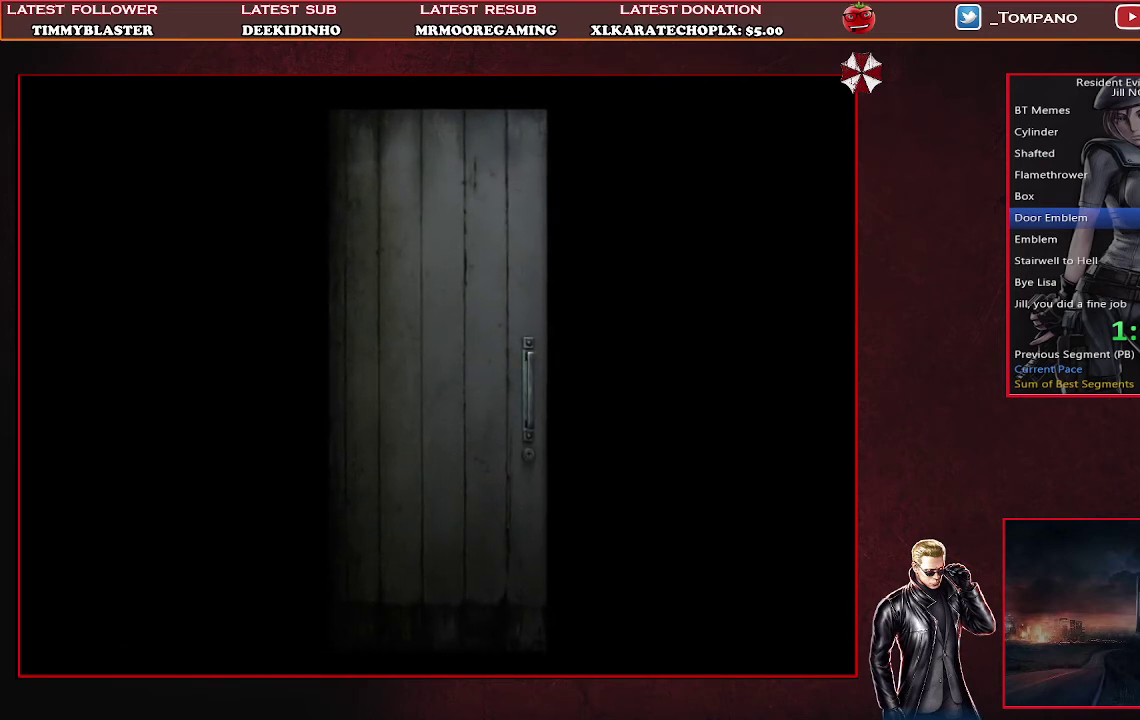
{"buttons": [], "left_stick": "center", "events": []}
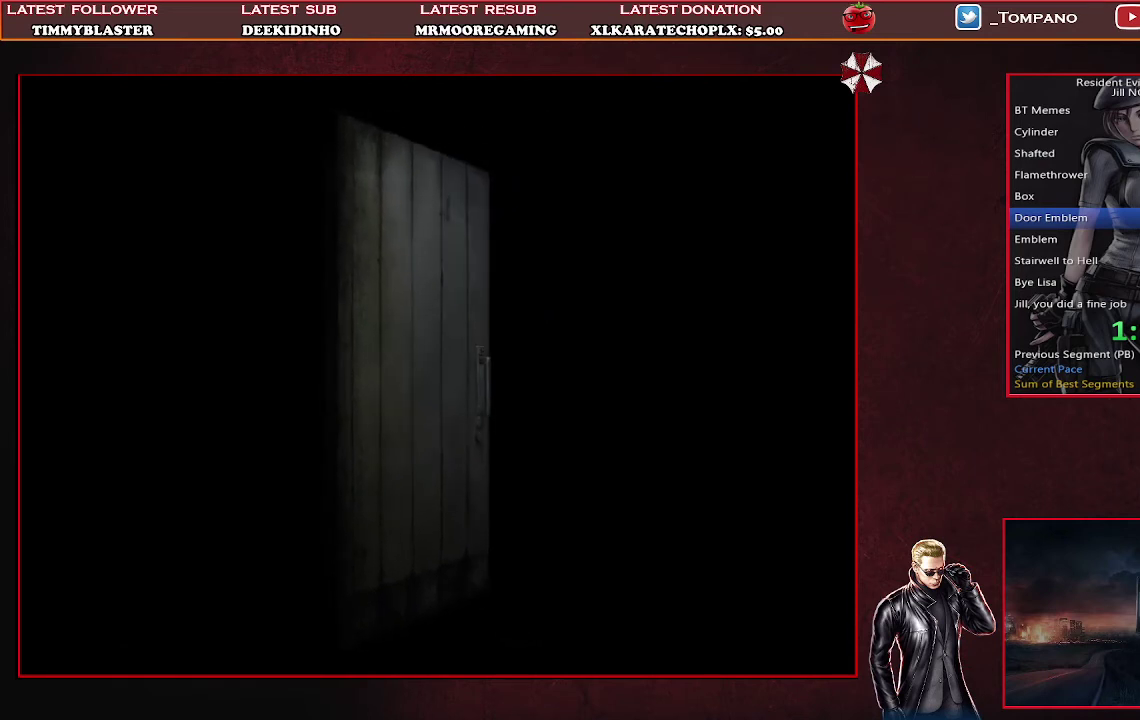
{"buttons": ["SQUARE", "DPAD_UP"], "left_stick": "center", "events": [[267, "SQUARE", "down"], [300, "DPAD_UP", "down"]]}
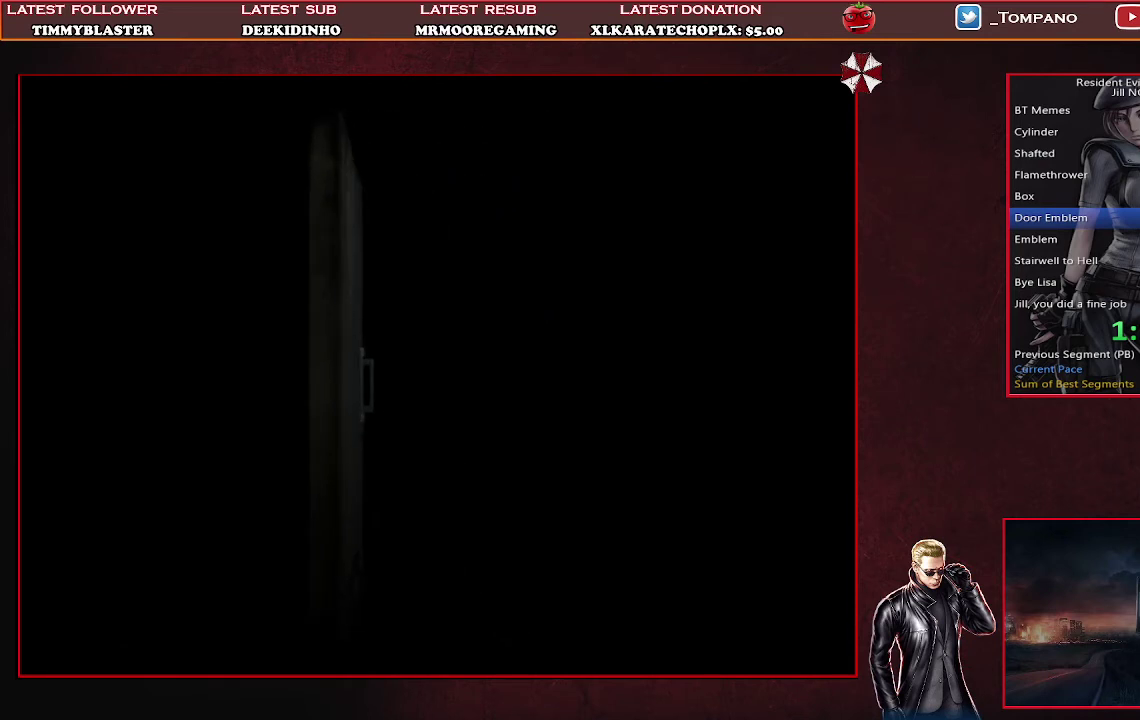
{"buttons": ["SQUARE", "DPAD_UP"], "left_stick": "center", "events": []}